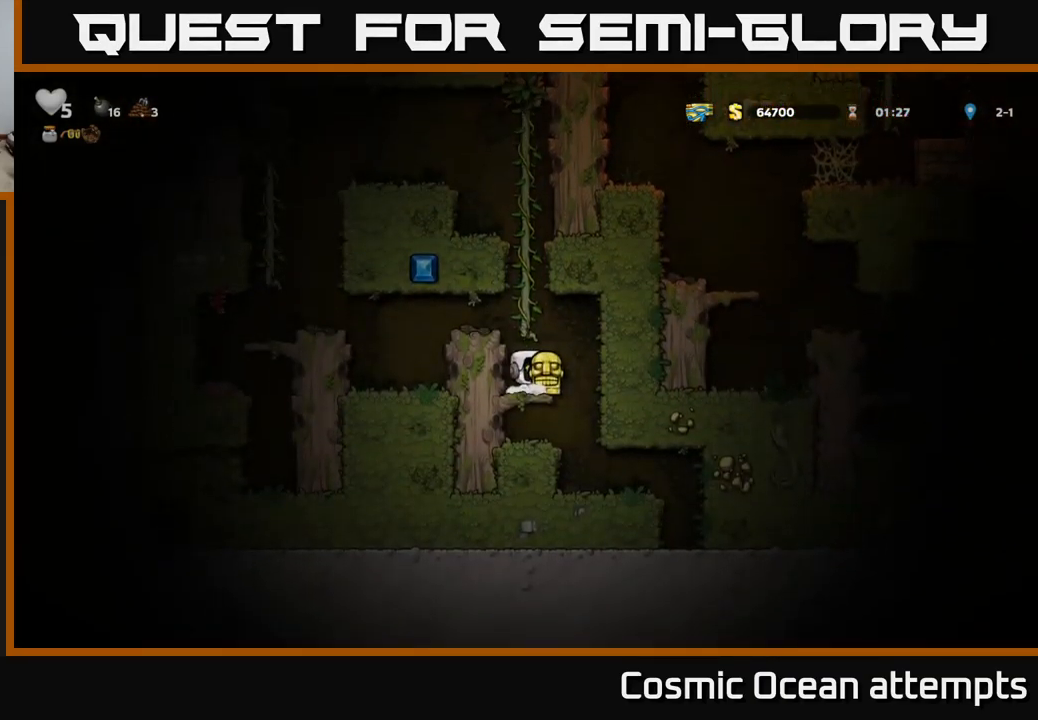
Gameplay with a controller (Xbox layout); each line is a JSON object with the inputs held at the frame after it. "events" lists button and stick changes between this image and that frame as [ms after this image, input, new state], when the widget could be followed in between.
{"buttons": ["A", "DPAD_UP"], "left_stick": "center", "right_stick": "center", "events": [[84, "A", "up"], [100, "DPAD_DOWN", "up"], [334, "A", "down"], [417, "DPAD_UP", "down"]]}
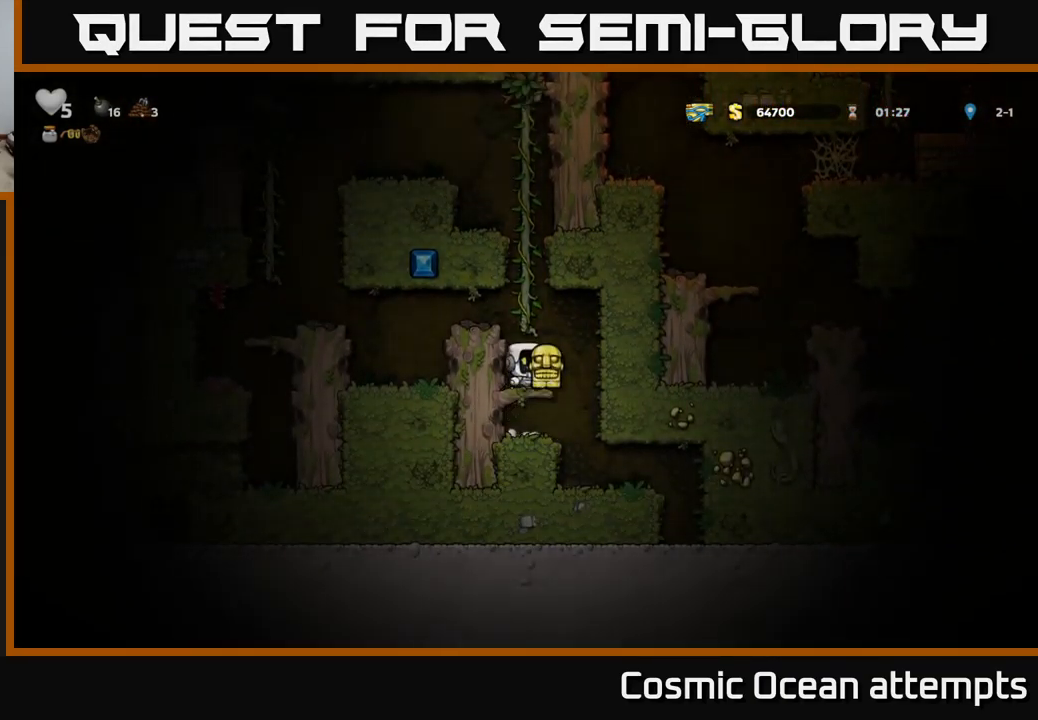
{"buttons": ["DPAD_UP"], "left_stick": "center", "right_stick": "center", "events": [[17, "A", "up"], [167, "A", "down"], [334, "A", "up"]]}
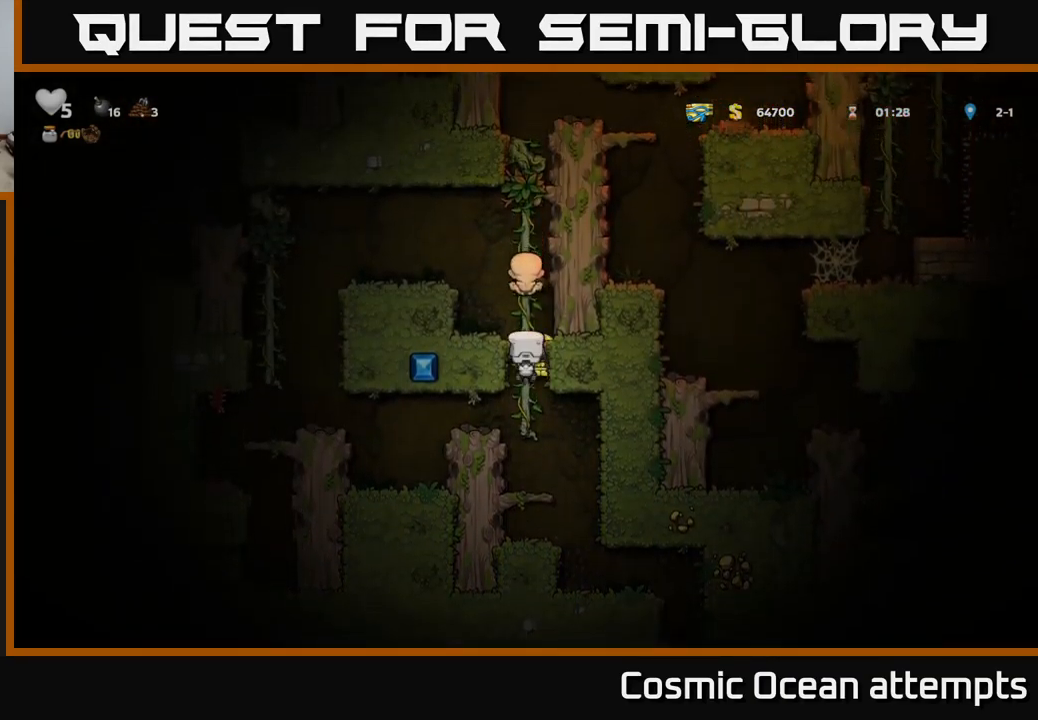
{"buttons": ["DPAD_UP"], "left_stick": "center", "right_stick": "center", "events": []}
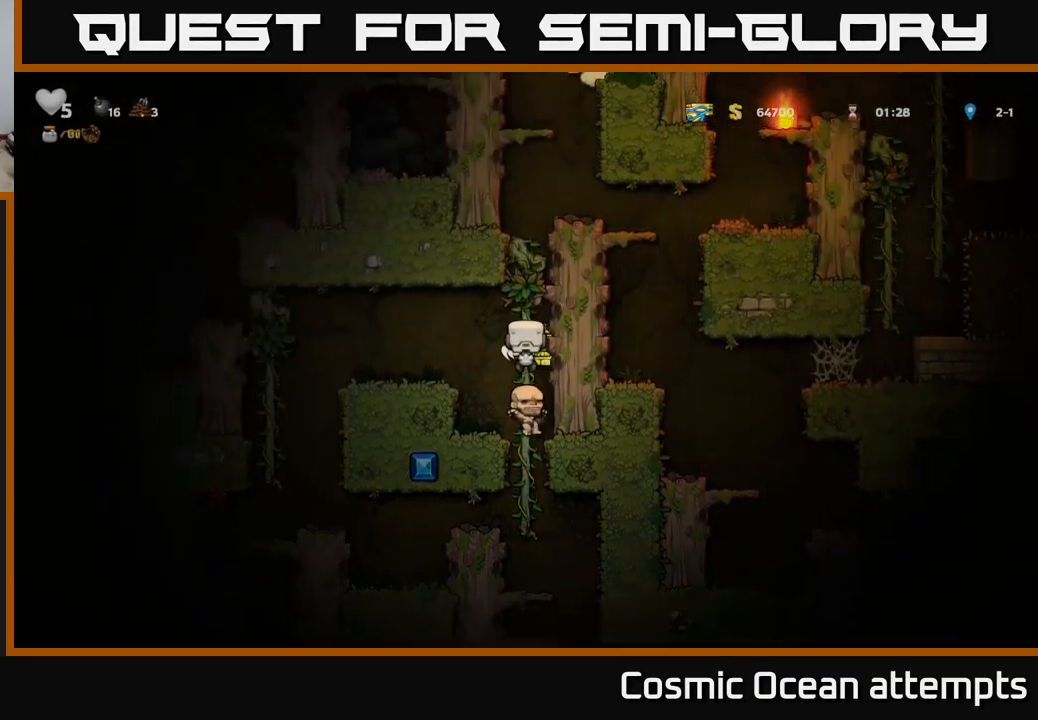
{"buttons": ["A", "DPAD_RIGHT"], "left_stick": "center", "right_stick": "center", "events": [[250, "A", "down"], [316, "DPAD_RIGHT", "down"], [316, "DPAD_UP", "up"]]}
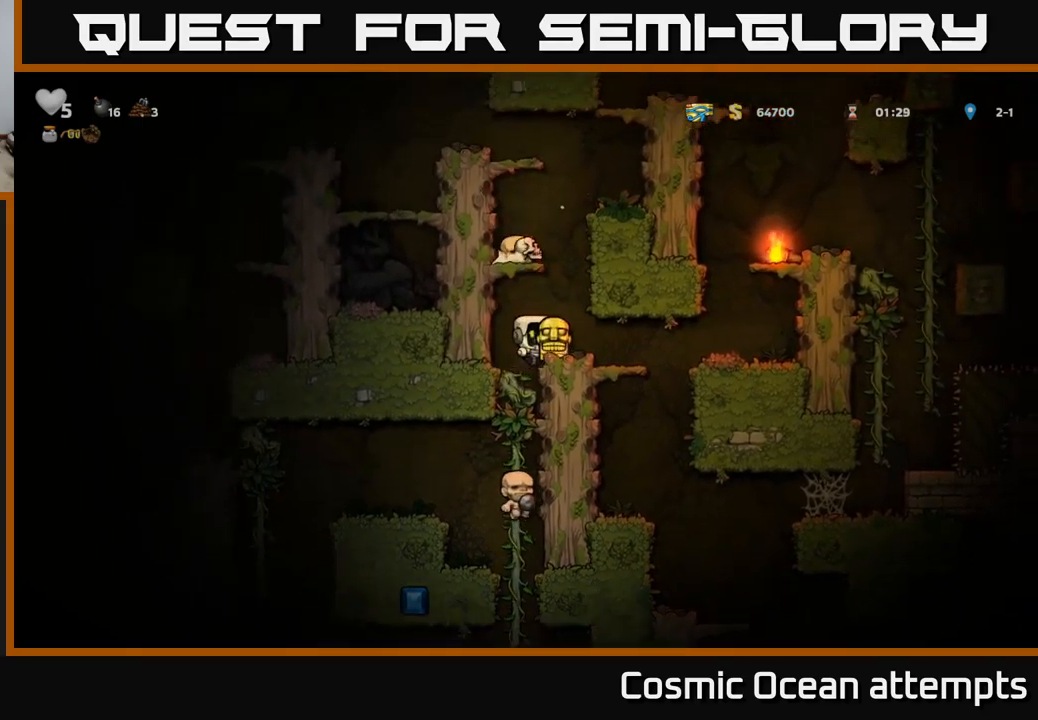
{"buttons": [], "left_stick": "center", "right_stick": "center", "events": [[16, "A", "up"], [150, "DPAD_RIGHT", "up"]]}
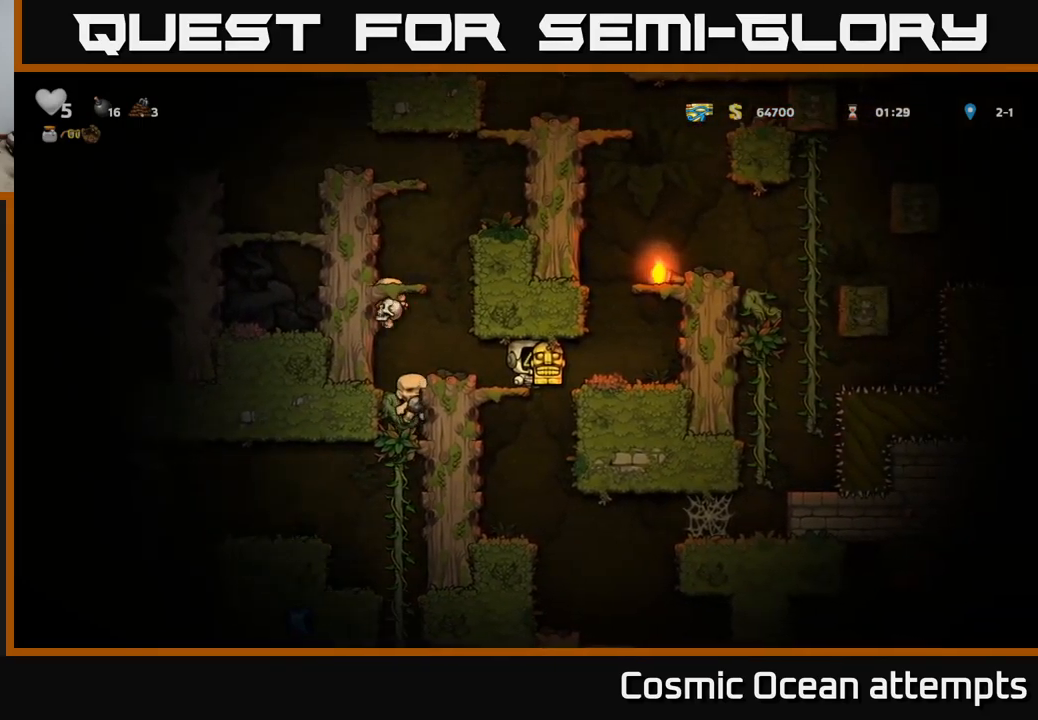
{"buttons": ["DPAD_RIGHT"], "left_stick": "center", "right_stick": "center", "events": [[50, "DPAD_DOWN", "down"], [116, "A", "down"], [216, "DPAD_DOWN", "up"], [233, "A", "up"], [416, "DPAD_RIGHT", "down"]]}
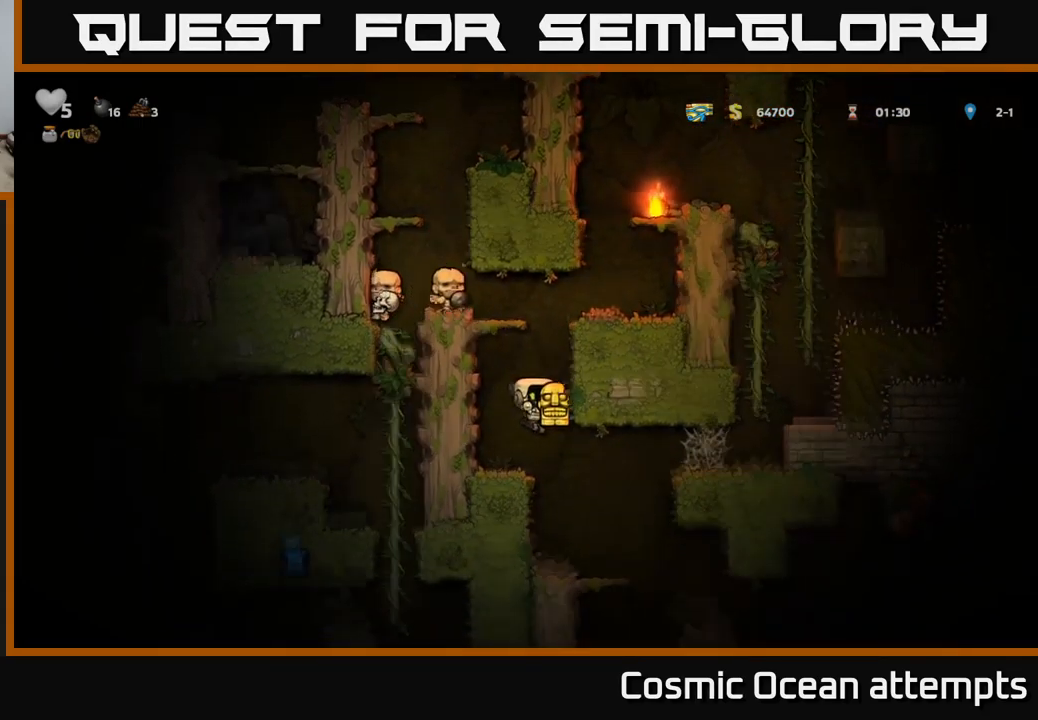
{"buttons": ["DPAD_RIGHT"], "left_stick": "center", "right_stick": "center", "events": [[33, "DPAD_RIGHT", "up"], [316, "DPAD_RIGHT", "down"]]}
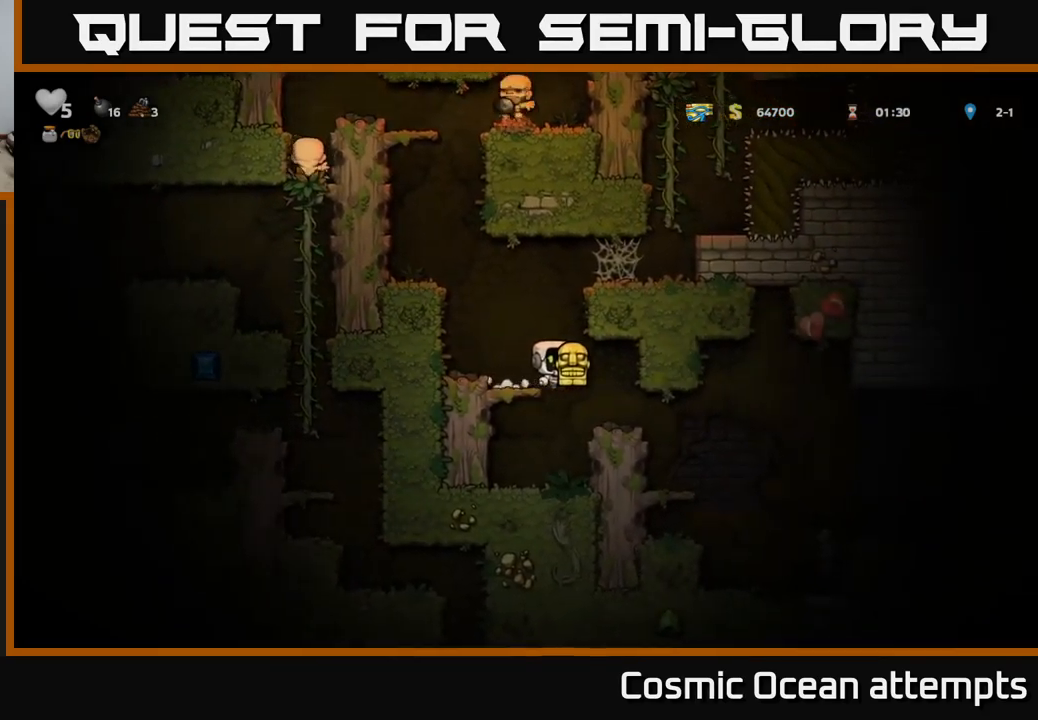
{"buttons": ["DPAD_RIGHT"], "left_stick": "center", "right_stick": "center", "events": [[83, "DPAD_RIGHT", "up"], [300, "DPAD_RIGHT", "down"]]}
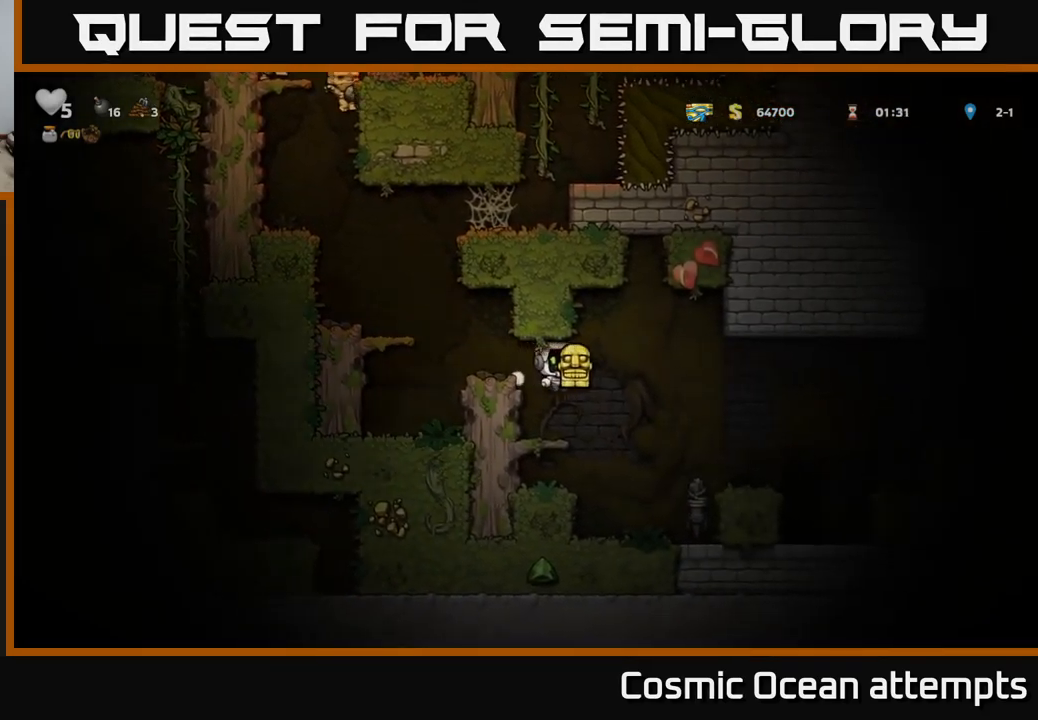
{"buttons": ["A", "DPAD_RIGHT"], "left_stick": "center", "right_stick": "center", "events": [[400, "A", "down"]]}
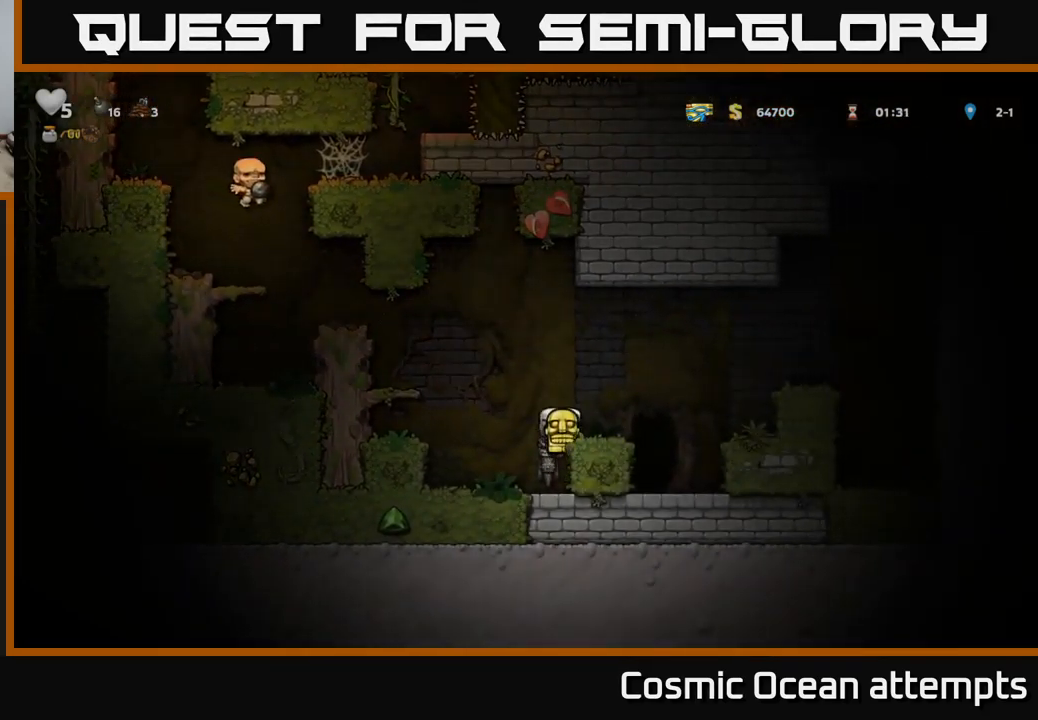
{"buttons": ["DPAD_LEFT"], "left_stick": "center", "right_stick": "center", "events": [[50, "A", "up"], [233, "DPAD_RIGHT", "up"], [350, "DPAD_LEFT", "down"]]}
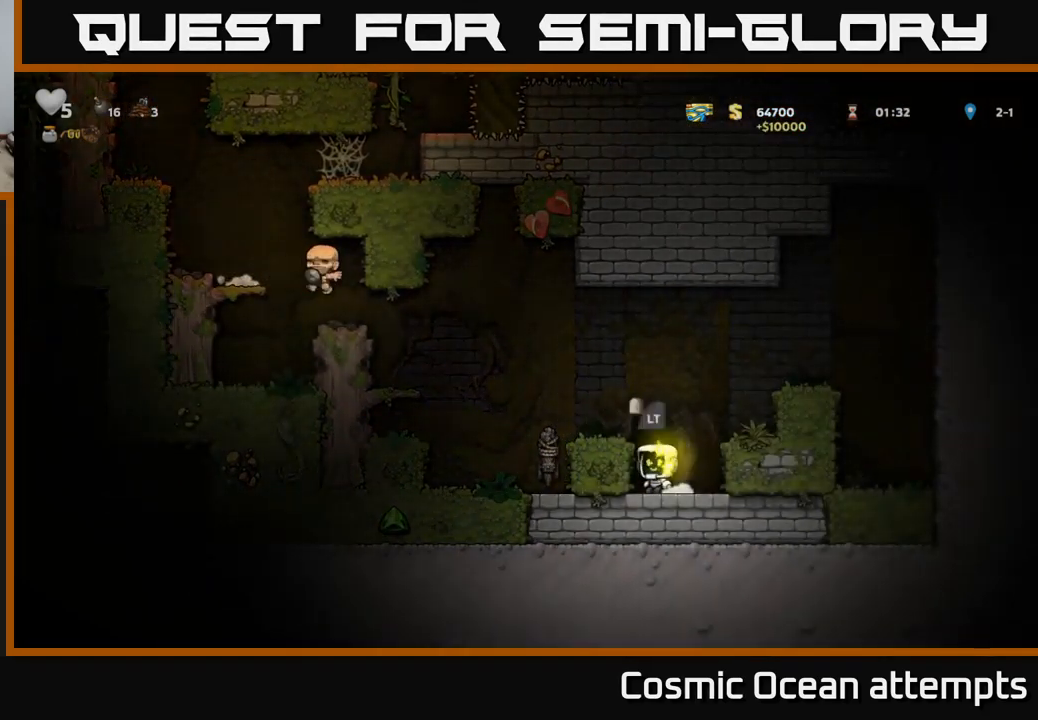
{"buttons": ["DPAD_LEFT"], "left_stick": "center", "right_stick": "center", "events": [[50, "A", "down"], [183, "A", "up"], [200, "DPAD_LEFT", "up"], [333, "DPAD_LEFT", "down"]]}
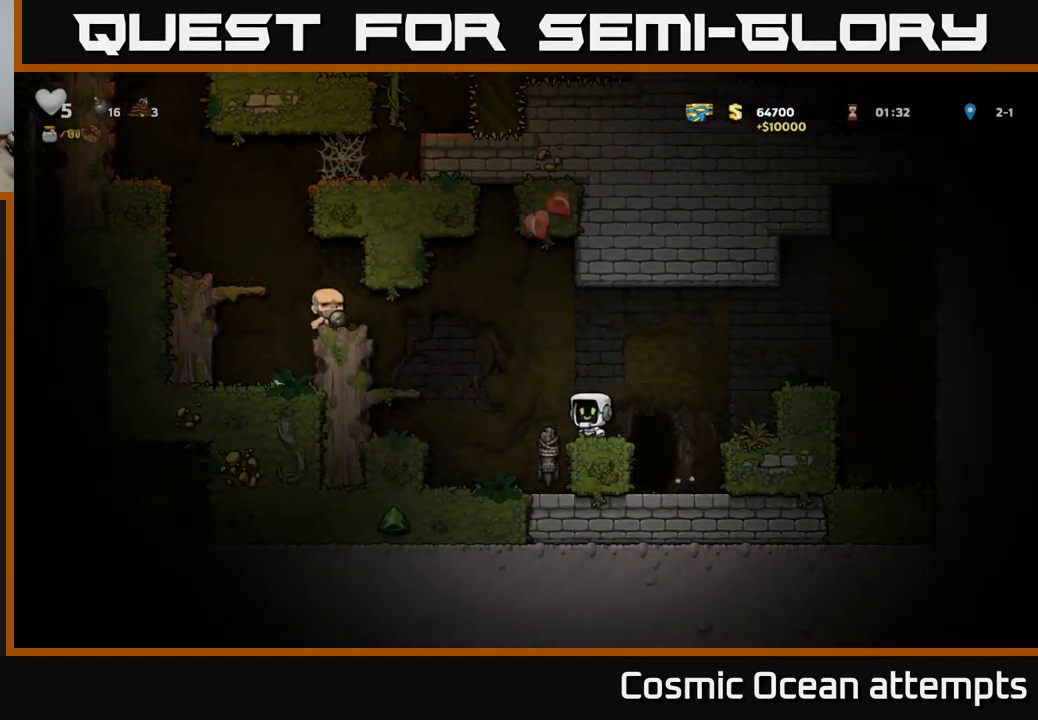
{"buttons": [], "left_stick": "center", "right_stick": "center", "events": [[33, "A", "down"], [283, "A", "up"], [383, "DPAD_LEFT", "up"]]}
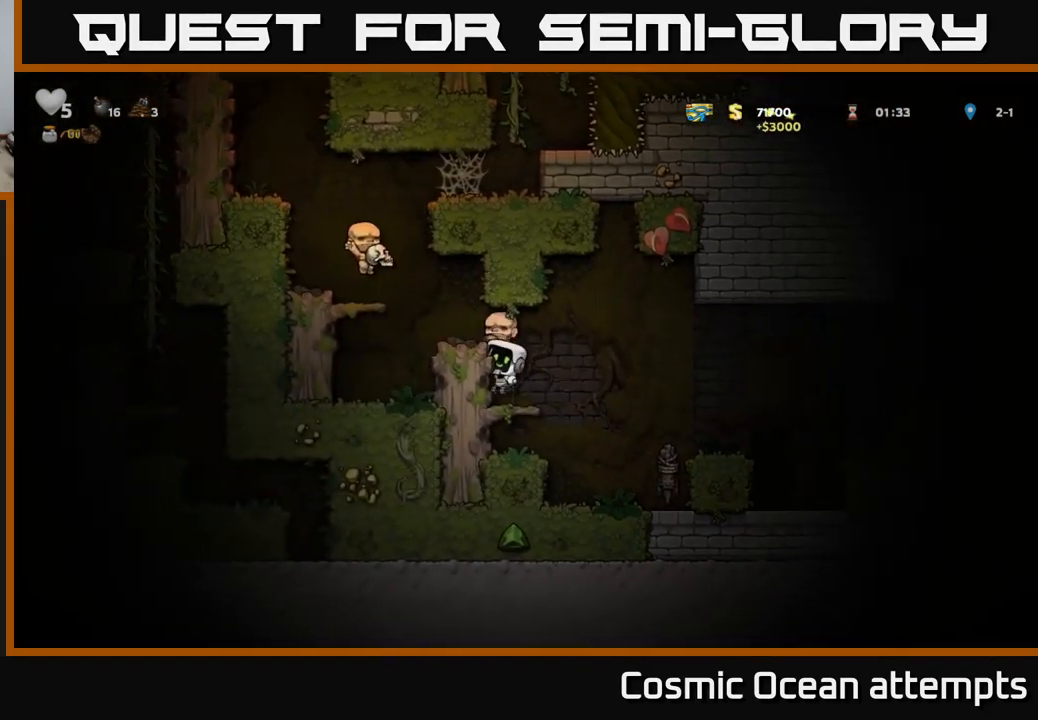
{"buttons": ["A", "DPAD_LEFT"], "left_stick": "center", "right_stick": "center", "events": [[16, "DPAD_LEFT", "down"], [50, "A", "down"], [133, "DPAD_LEFT", "up"], [166, "A", "up"], [283, "DPAD_LEFT", "down"], [450, "A", "down"]]}
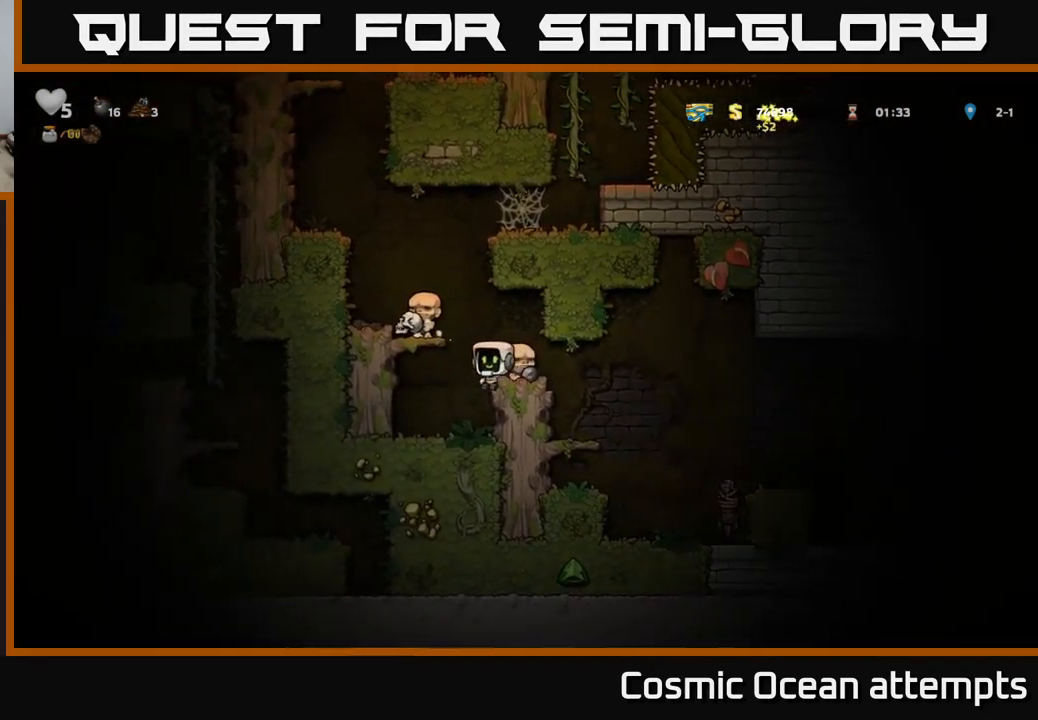
{"buttons": ["A", "DPAD_LEFT"], "left_stick": "center", "right_stick": "center", "events": [[250, "A", "up"], [417, "A", "down"]]}
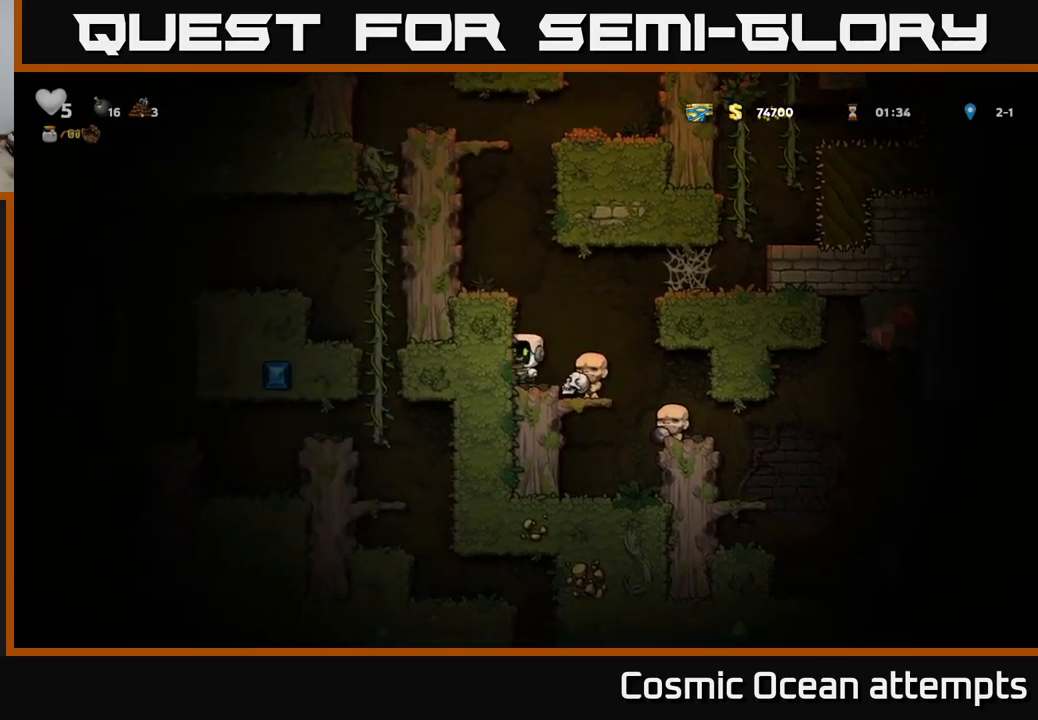
{"buttons": ["DPAD_LEFT"], "left_stick": "center", "right_stick": "center", "events": [[83, "A", "up"], [267, "A", "down"], [400, "A", "up"]]}
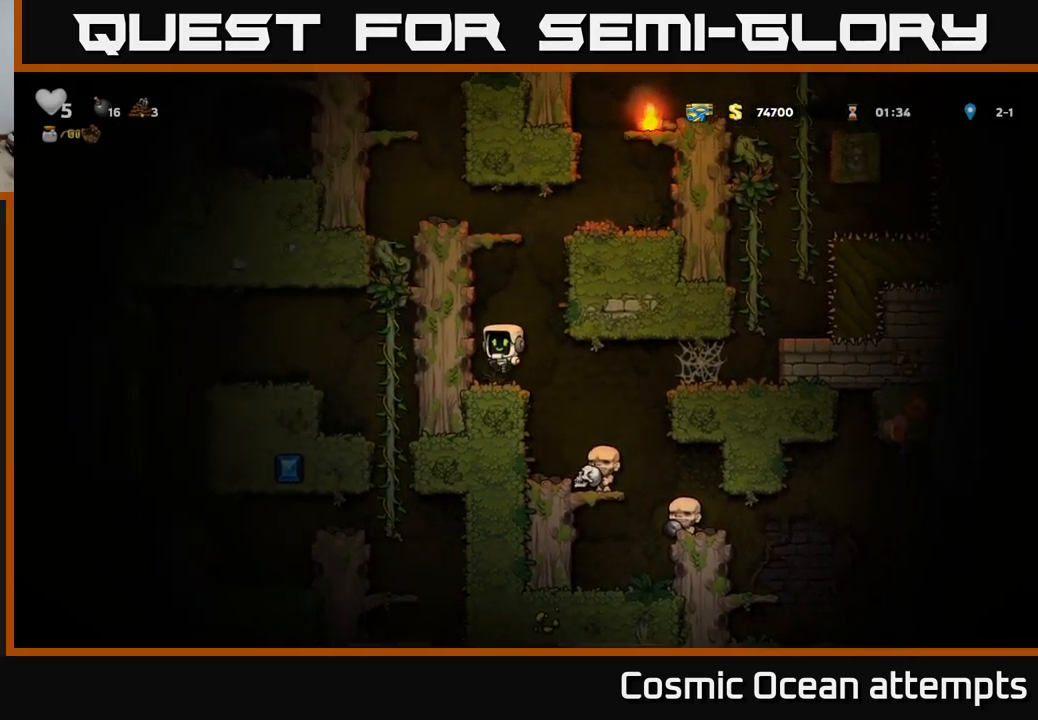
{"buttons": ["DPAD_LEFT"], "left_stick": "center", "right_stick": "center", "events": [[117, "A", "down"], [250, "A", "up"], [417, "A", "down"], [500, "A", "up"]]}
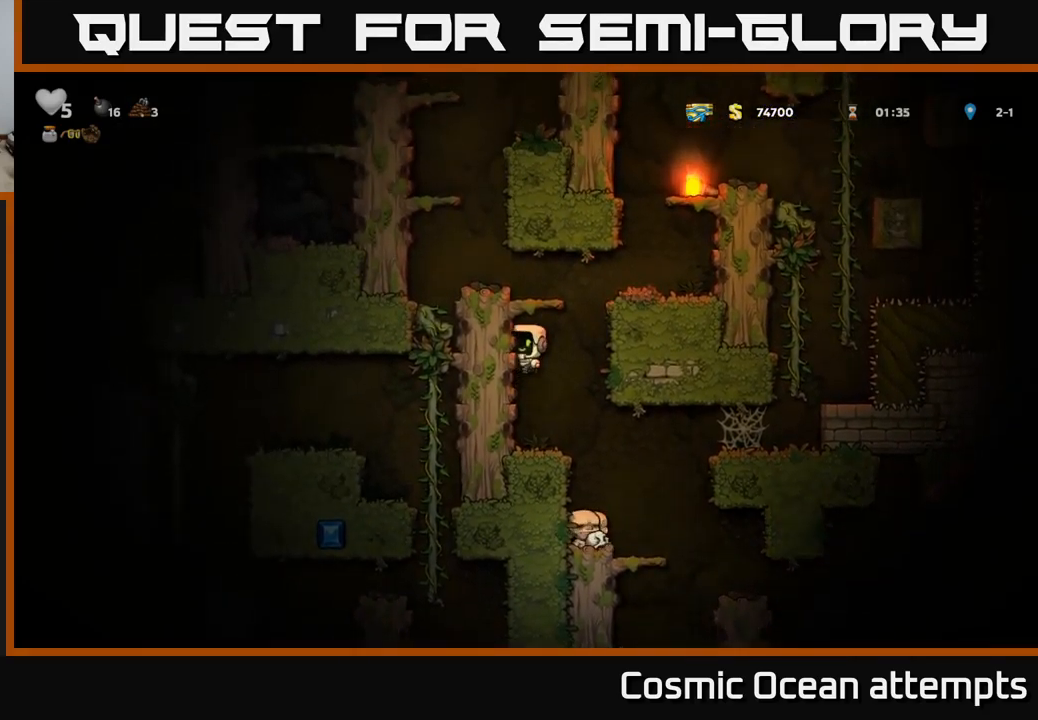
{"buttons": ["DPAD_RIGHT"], "left_stick": "center", "right_stick": "center", "events": [[233, "A", "down"], [233, "DPAD_LEFT", "up"], [250, "DPAD_RIGHT", "down"], [417, "A", "up"]]}
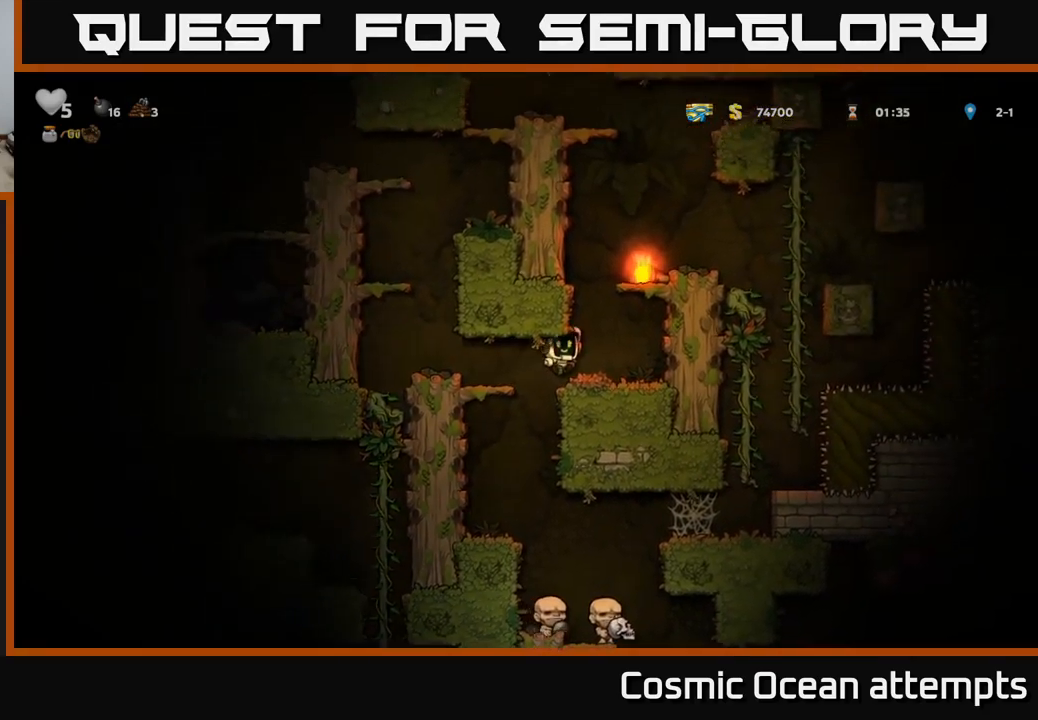
{"buttons": ["A", "DPAD_RIGHT"], "left_stick": "center", "right_stick": "center", "events": [[83, "DPAD_RIGHT", "up"], [133, "A", "down"], [283, "DPAD_RIGHT", "down"], [333, "A", "up"], [483, "A", "down"]]}
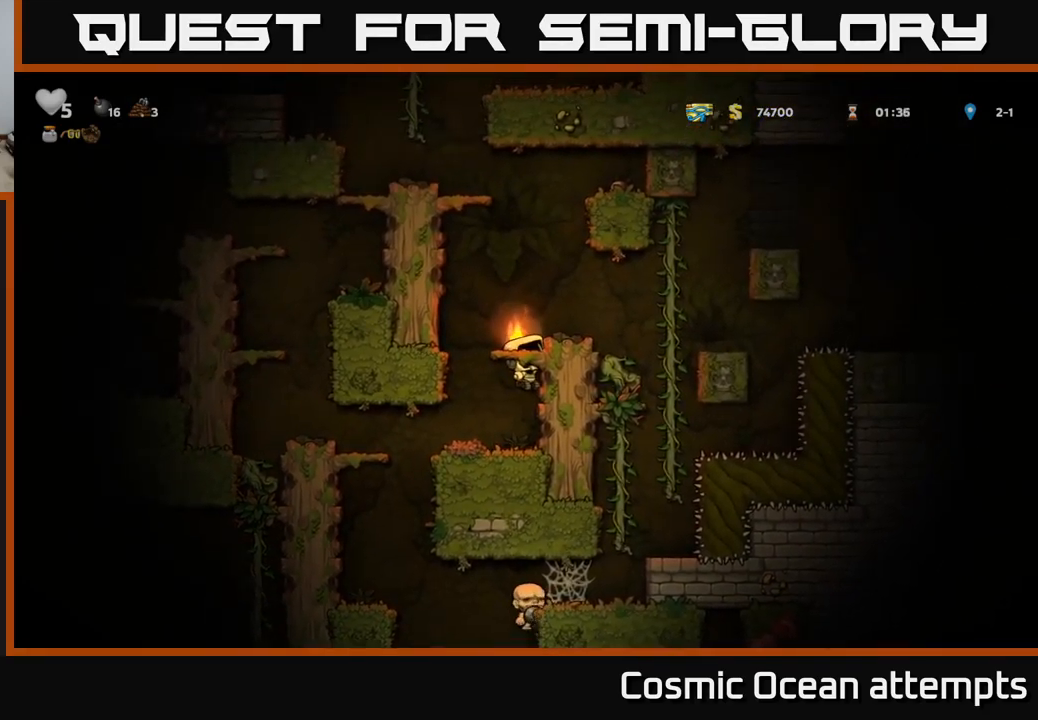
{"buttons": ["DPAD_LEFT"], "left_stick": "center", "right_stick": "center", "events": [[133, "DPAD_RIGHT", "up"], [150, "A", "up"], [417, "DPAD_LEFT", "down"]]}
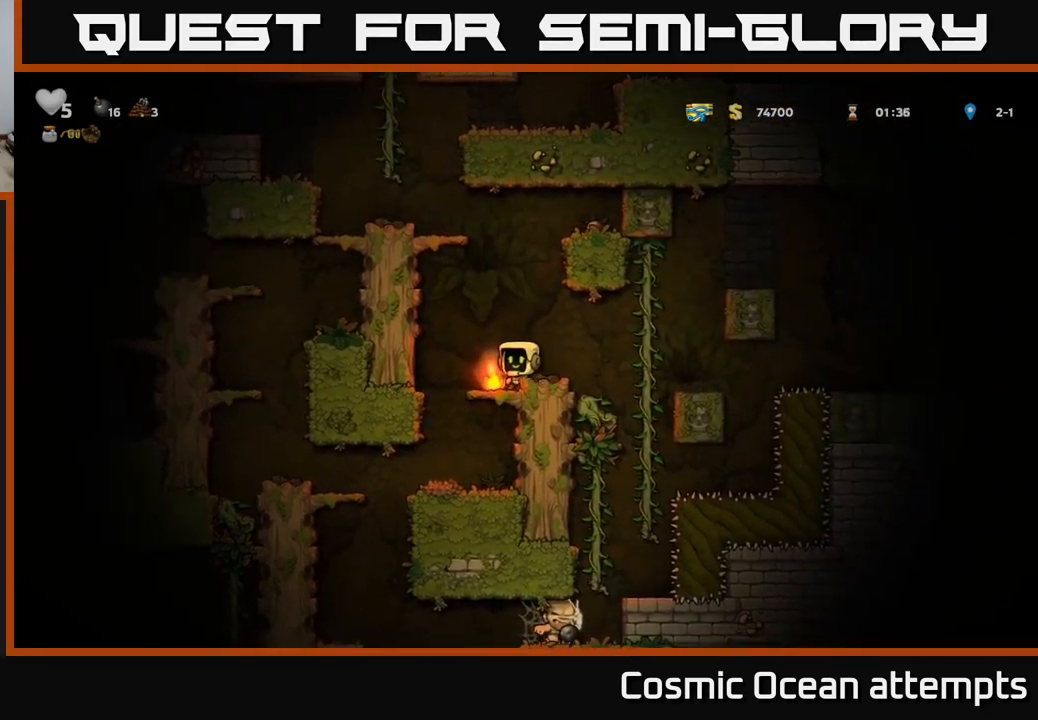
{"buttons": ["DPAD_LEFT"], "left_stick": "center", "right_stick": "center", "events": [[17, "DPAD_DOWN", "down"], [17, "DPAD_LEFT", "up"], [67, "DPAD_RIGHT", "down"], [100, "X", "down"], [167, "X", "up"], [183, "DPAD_RIGHT", "up"], [200, "DPAD_DOWN", "up"], [317, "DPAD_LEFT", "down"], [350, "A", "down"], [500, "A", "up"]]}
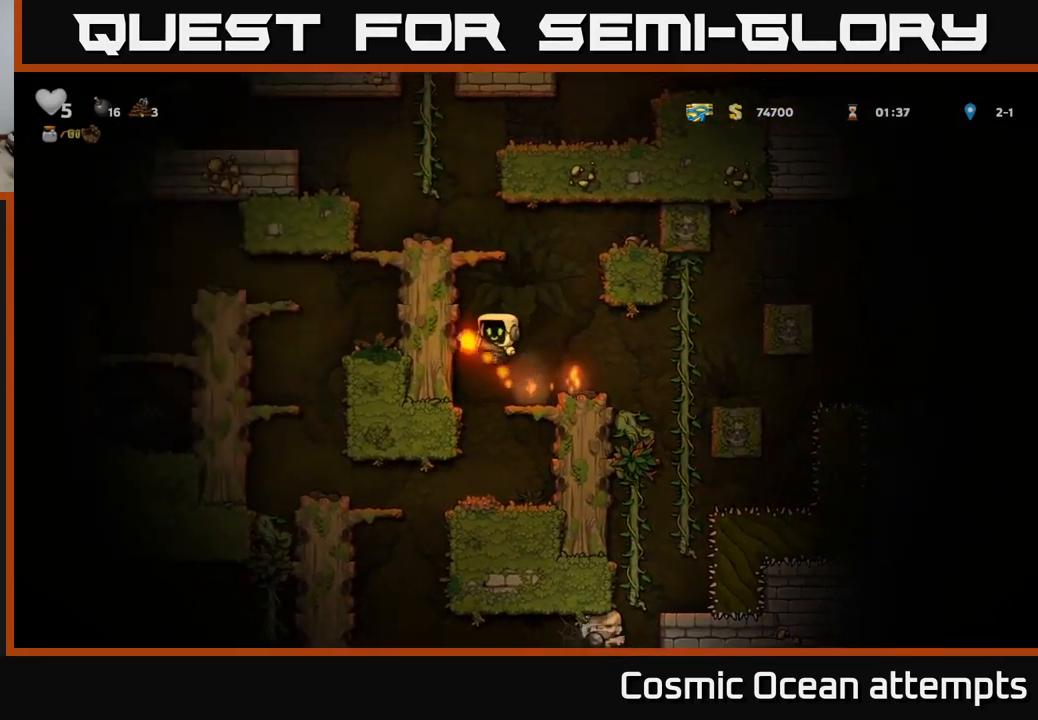
{"buttons": ["A", "DPAD_LEFT"], "left_stick": "center", "right_stick": "center", "events": [[133, "A", "down"], [250, "A", "up"], [417, "A", "down"]]}
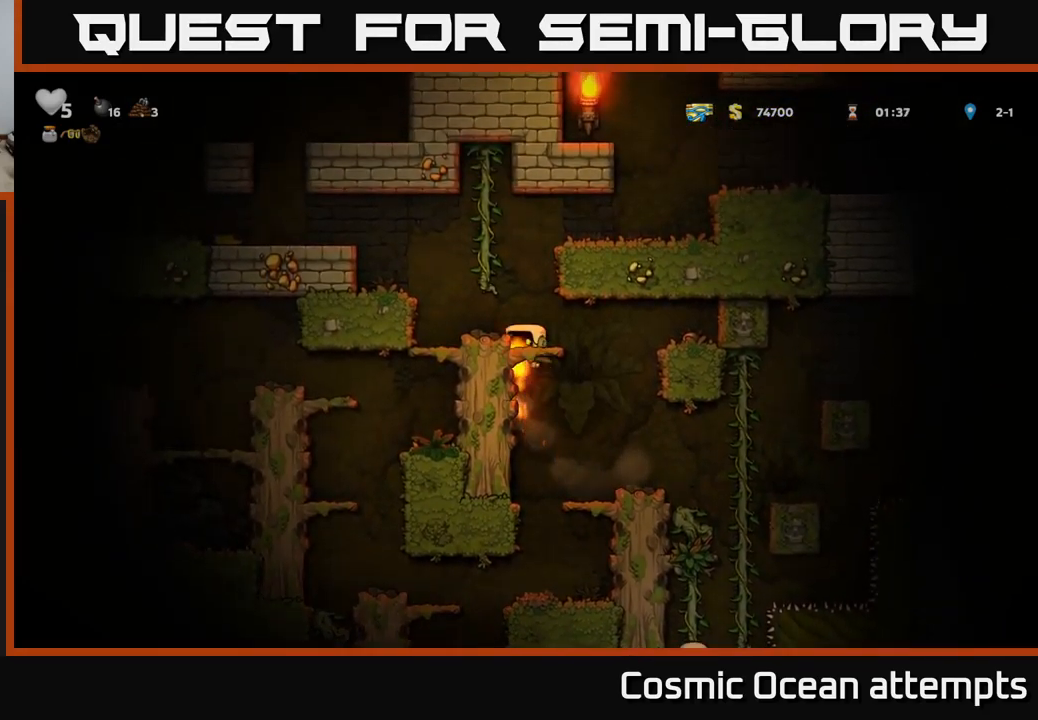
{"buttons": [], "left_stick": "center", "right_stick": "center", "events": [[67, "A", "up"], [233, "DPAD_LEFT", "up"], [267, "DPAD_DOWN", "down"], [367, "A", "down"], [417, "DPAD_DOWN", "up"], [467, "A", "up"]]}
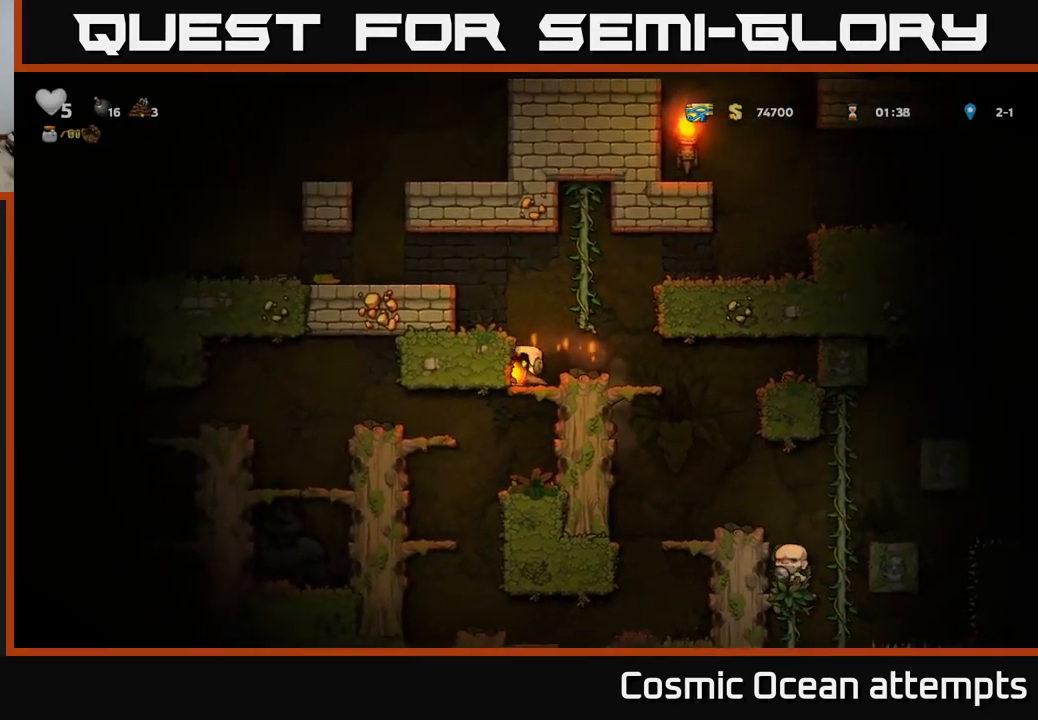
{"buttons": ["A", "DPAD_LEFT"], "left_stick": "center", "right_stick": "center", "events": [[217, "DPAD_LEFT", "down"], [300, "A", "down"]]}
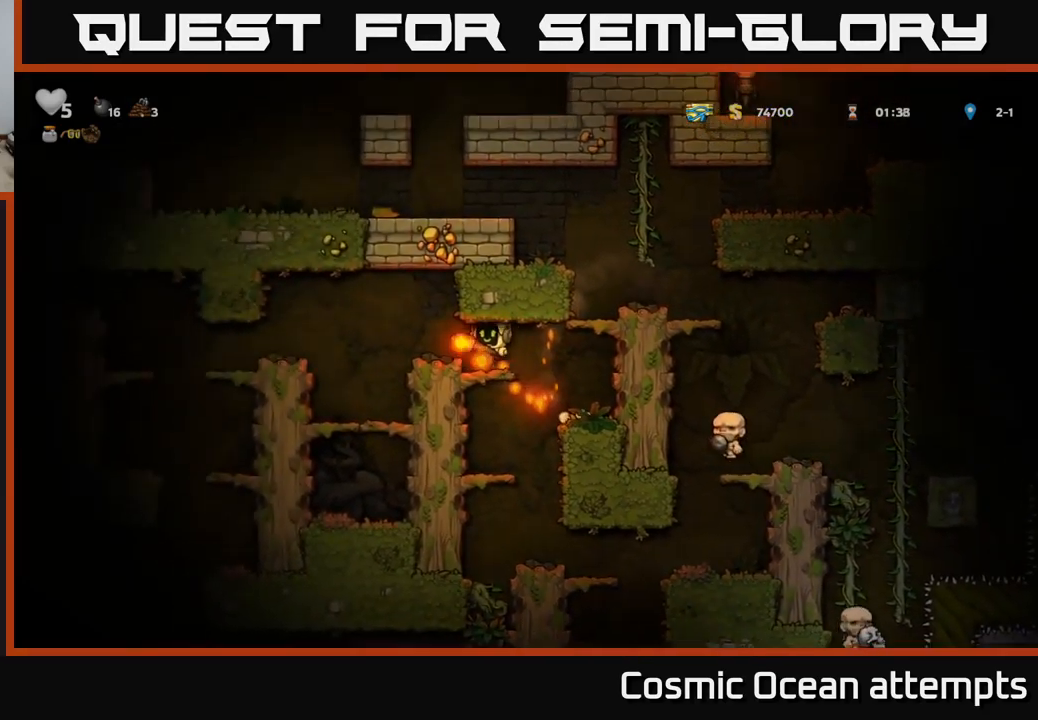
{"buttons": ["DPAD_LEFT"], "left_stick": "center", "right_stick": "center", "events": [[33, "A", "up"]]}
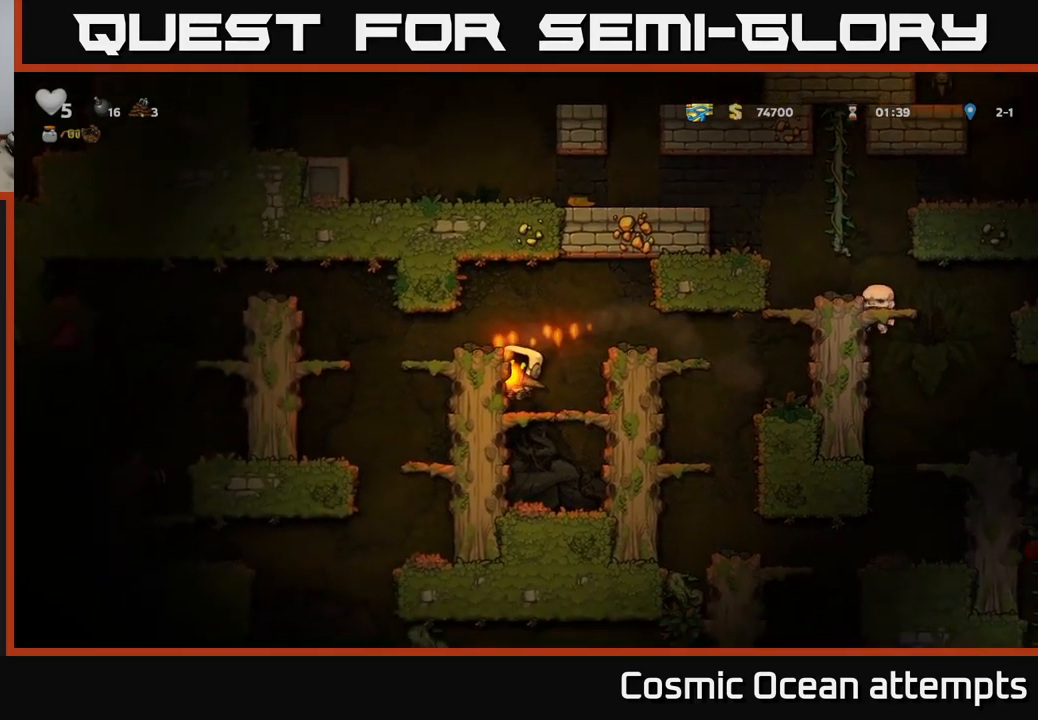
{"buttons": ["DPAD_LEFT"], "left_stick": "center", "right_stick": "center", "events": [[134, "A", "down"], [267, "A", "up"]]}
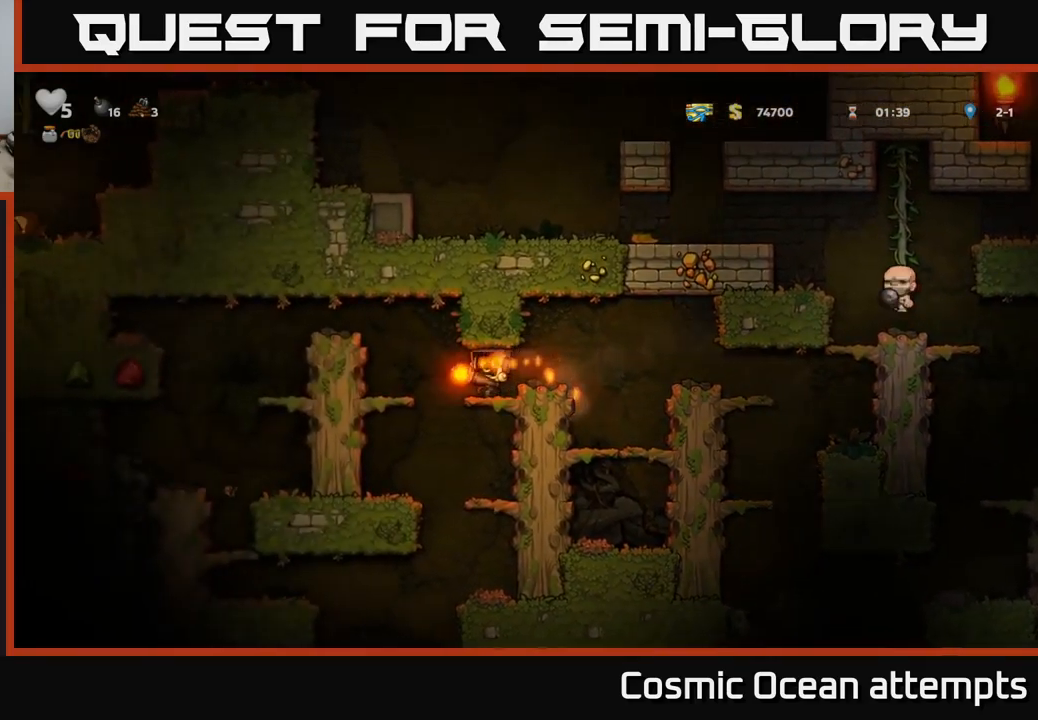
{"buttons": ["DPAD_LEFT"], "left_stick": "center", "right_stick": "center", "events": [[167, "A", "down"], [350, "A", "up"]]}
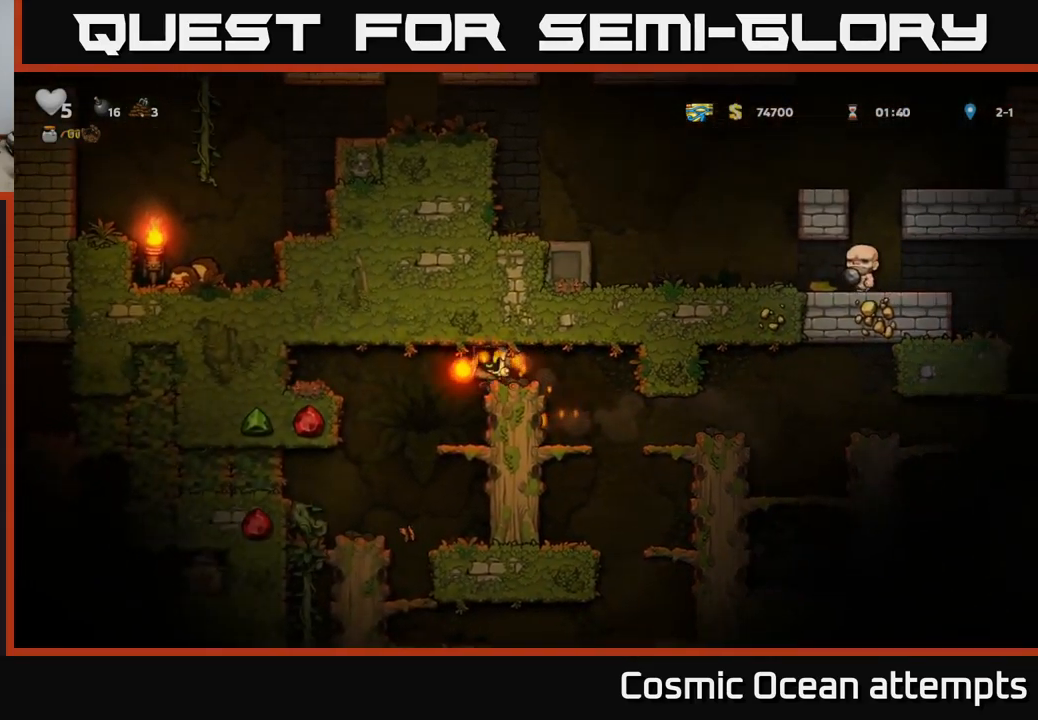
{"buttons": ["A", "DPAD_LEFT"], "left_stick": "center", "right_stick": "center", "events": [[134, "DPAD_LEFT", "up"], [284, "DPAD_LEFT", "down"], [500, "A", "down"]]}
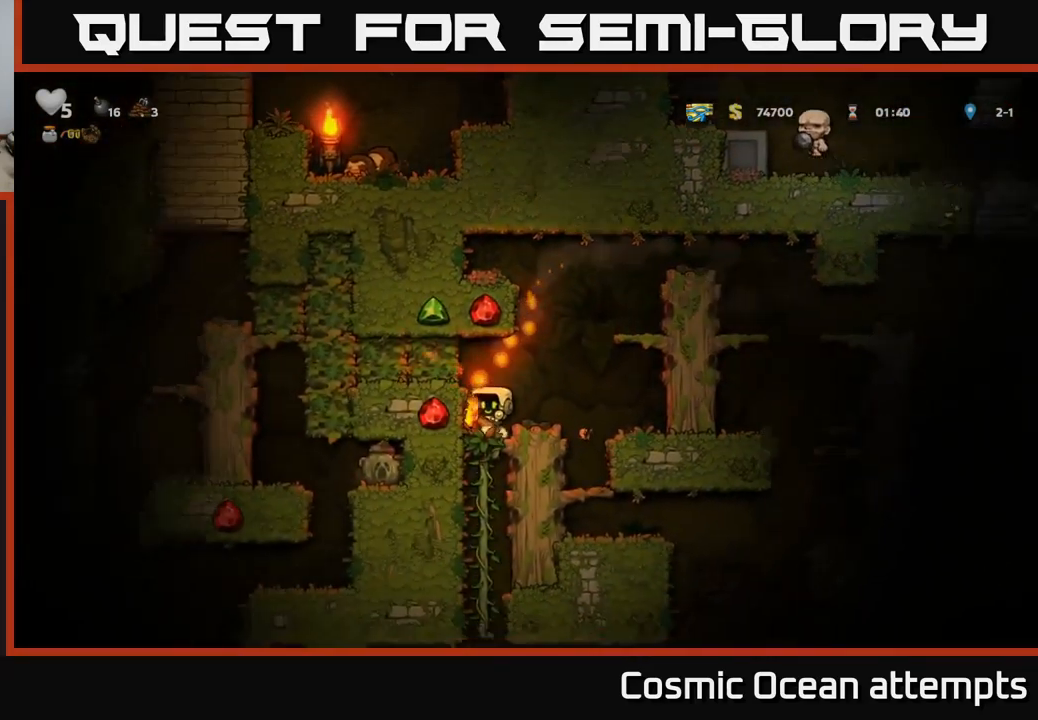
{"buttons": [], "left_stick": "center", "right_stick": "center", "events": [[184, "A", "up"], [217, "DPAD_LEFT", "up"]]}
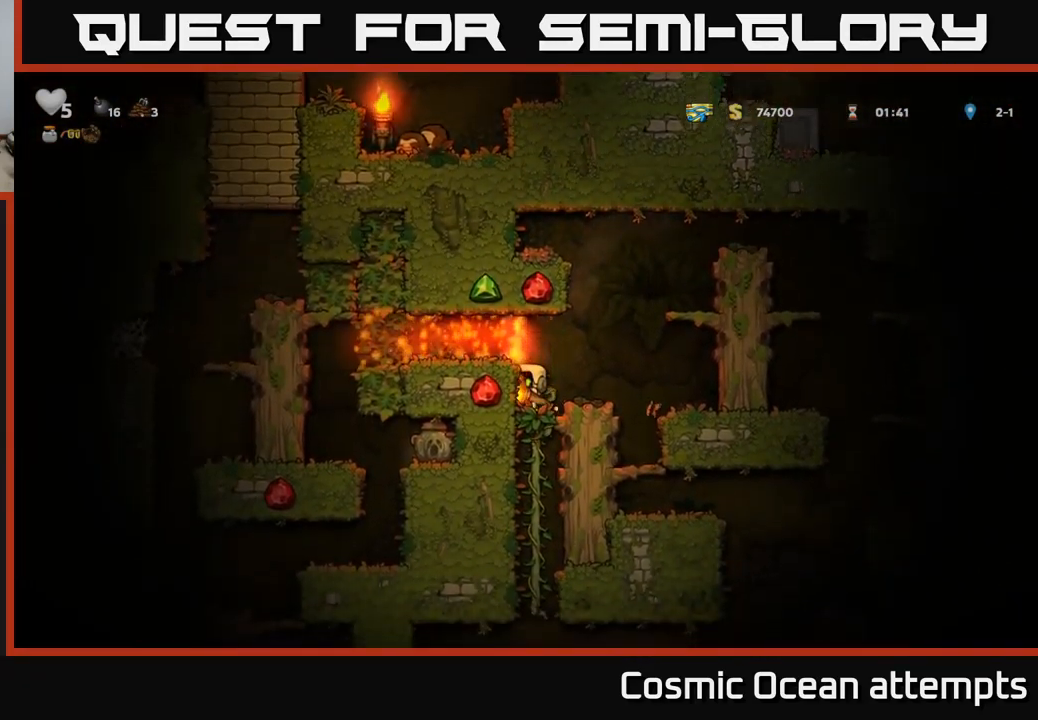
{"buttons": [], "left_stick": "center", "right_stick": "center", "events": [[250, "A", "down"], [417, "DPAD_LEFT", "down"], [450, "A", "up"], [500, "DPAD_LEFT", "up"]]}
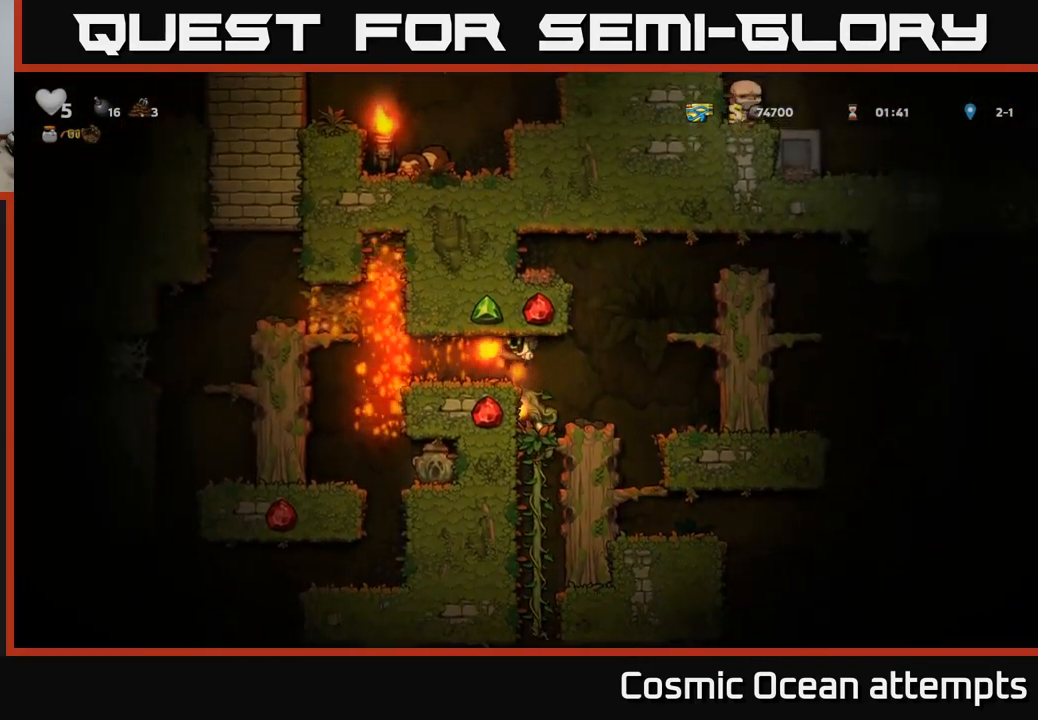
{"buttons": [], "left_stick": "center", "right_stick": "center", "events": []}